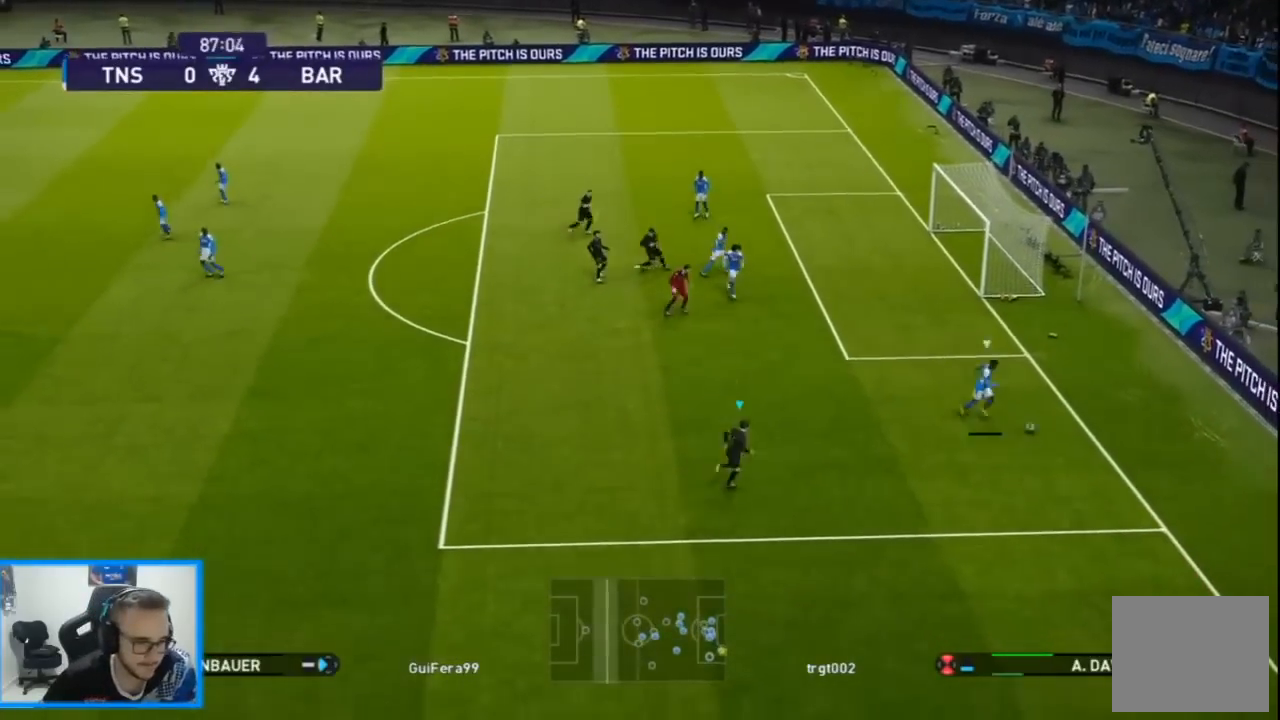
Gameplay with a controller (PlayStation layout); each line is a JSON object with the inputs held at the frame after it. "events" lists button and stick changes between this image and that frame as [ms after this image, input, new state], when the widget could be followed in between. Not read: DPAD_DOWN.
{"buttons": ["R1", "DPAD_RIGHT"], "left_stick": "center", "right_stick": "center", "events": [[200, "DPAD_UP", "up"], [500, "left_stick", "center"]]}
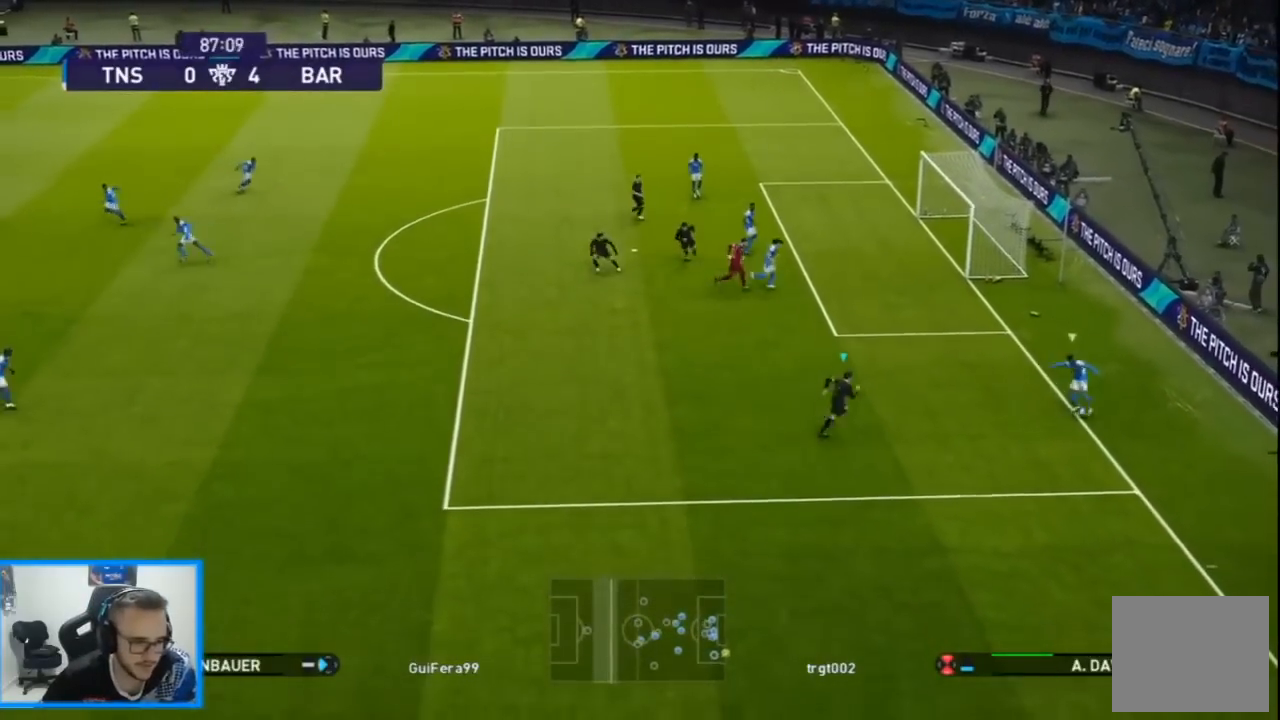
{"buttons": ["CROSS", "SQUARE", "R1"], "left_stick": "center", "right_stick": "center", "events": [[200, "SQUARE", "down"], [300, "DPAD_RIGHT", "up"], [367, "DPAD_LEFT", "down"], [433, "CROSS", "down"], [500, "DPAD_LEFT", "up"]]}
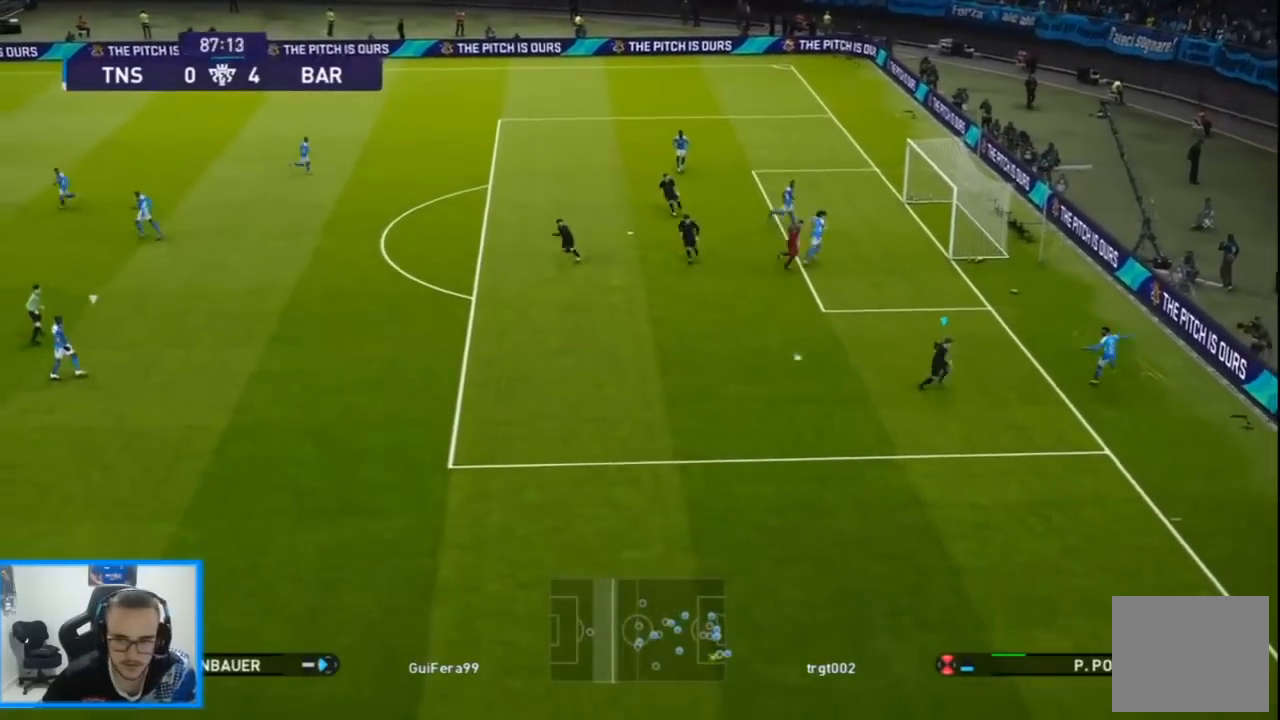
{"buttons": ["CROSS", "SQUARE", "R1", "DPAD_RIGHT"], "left_stick": "center", "right_stick": "center", "events": [[33, "L1", "down"], [100, "DPAD_RIGHT", "down"], [167, "L1", "up"]]}
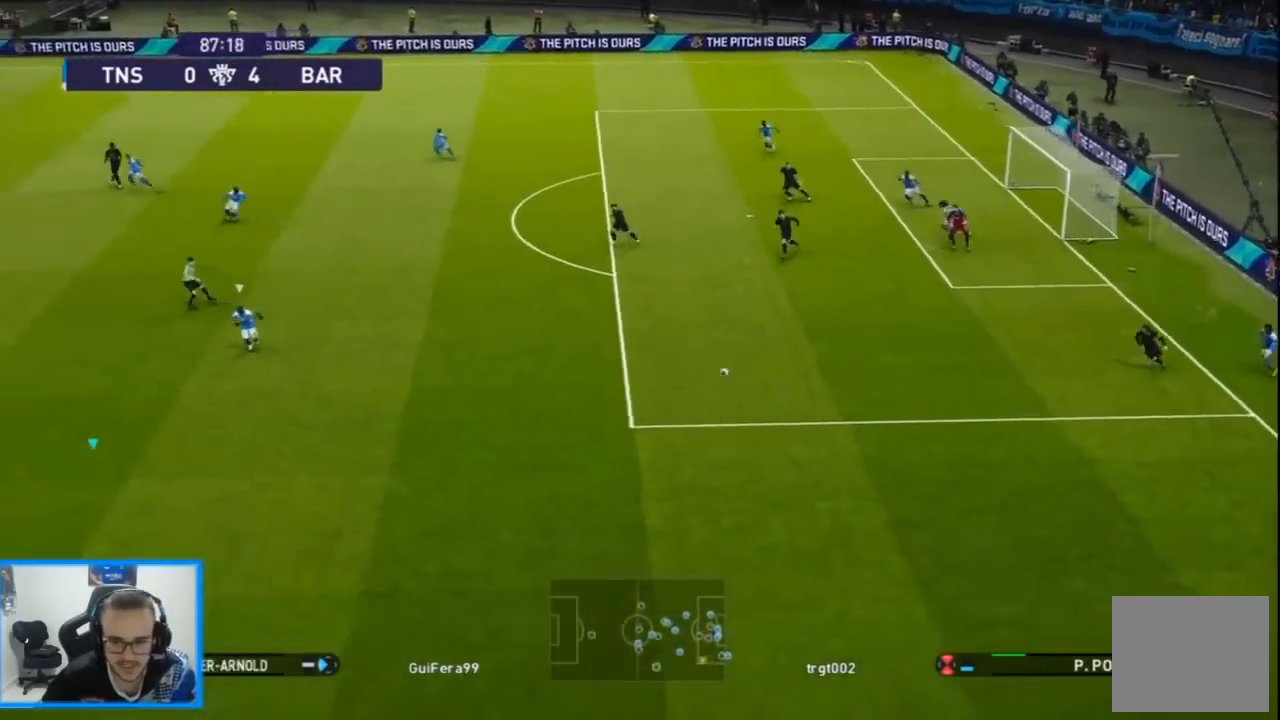
{"buttons": ["CROSS", "SQUARE", "R1", "DPAD_RIGHT"], "left_stick": "center", "right_stick": "center", "events": []}
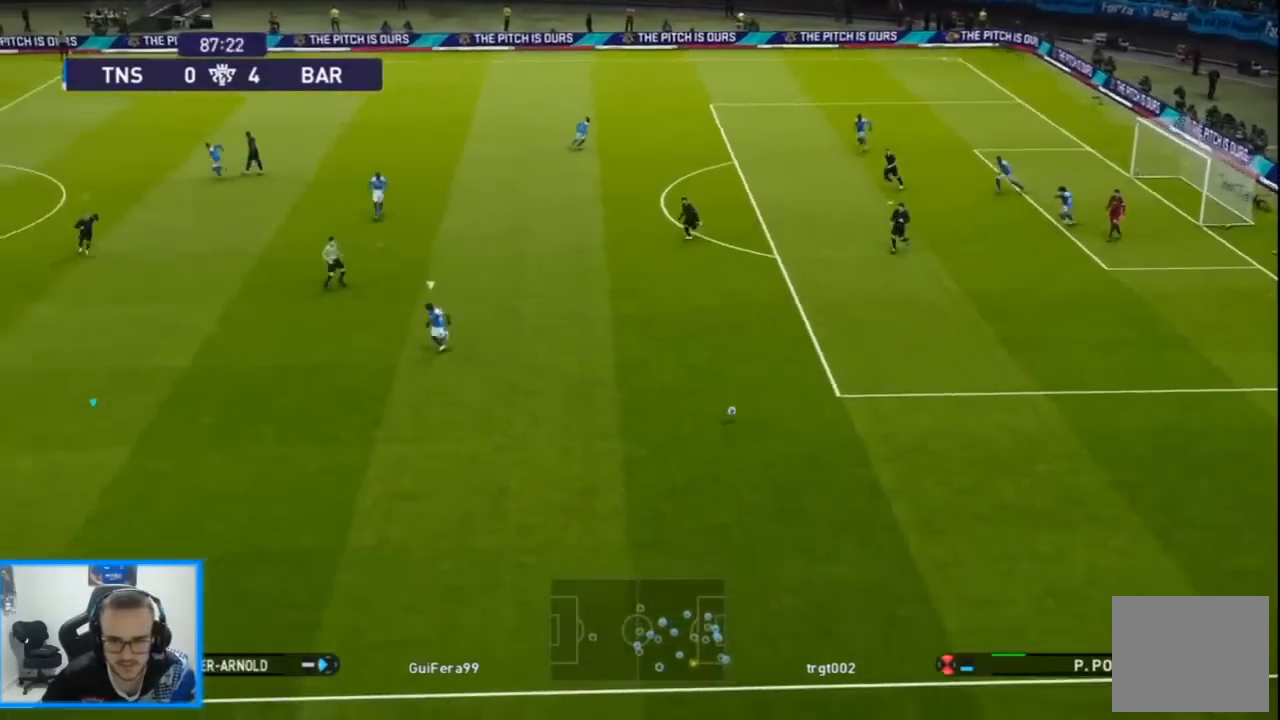
{"buttons": ["CROSS", "SQUARE", "R1", "DPAD_RIGHT"], "left_stick": "center", "right_stick": "center", "events": []}
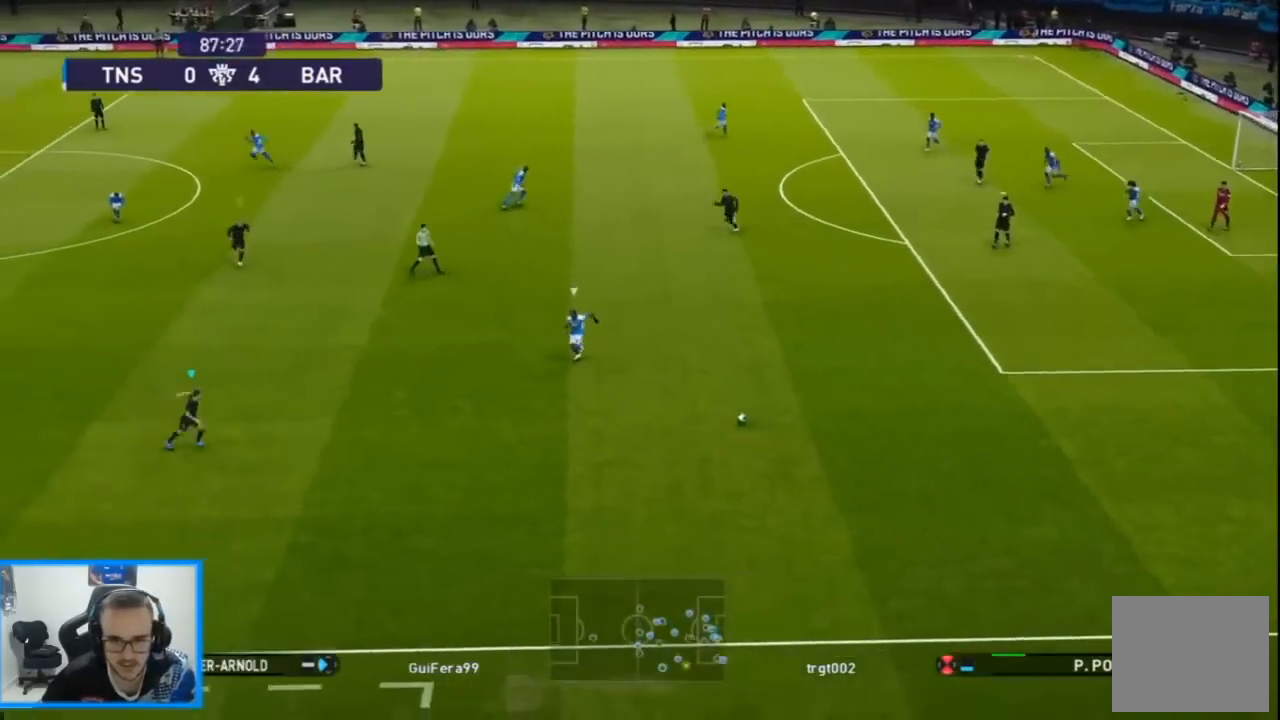
{"buttons": ["SQUARE", "R1", "DPAD_RIGHT"], "left_stick": "center", "right_stick": "center", "events": [[233, "CROSS", "up"]]}
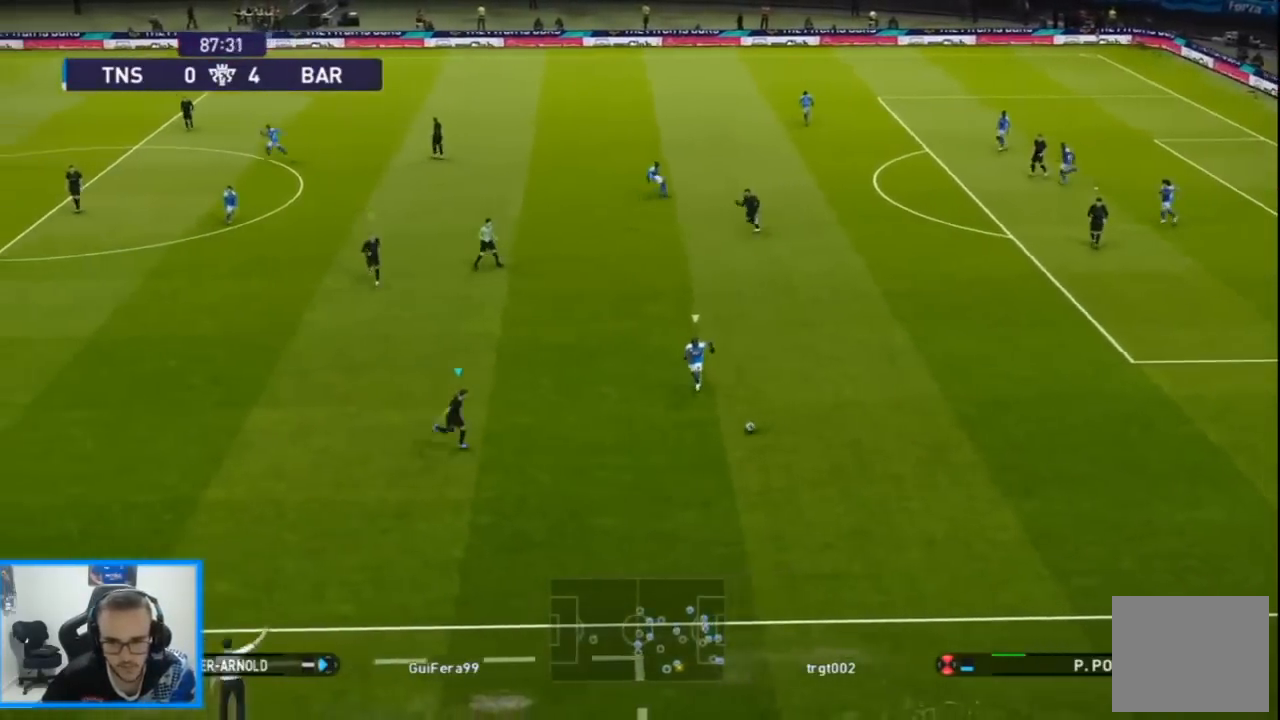
{"buttons": ["CROSS", "SQUARE", "R1", "DPAD_RIGHT"], "left_stick": "center", "right_stick": "center", "events": [[200, "CROSS", "down"]]}
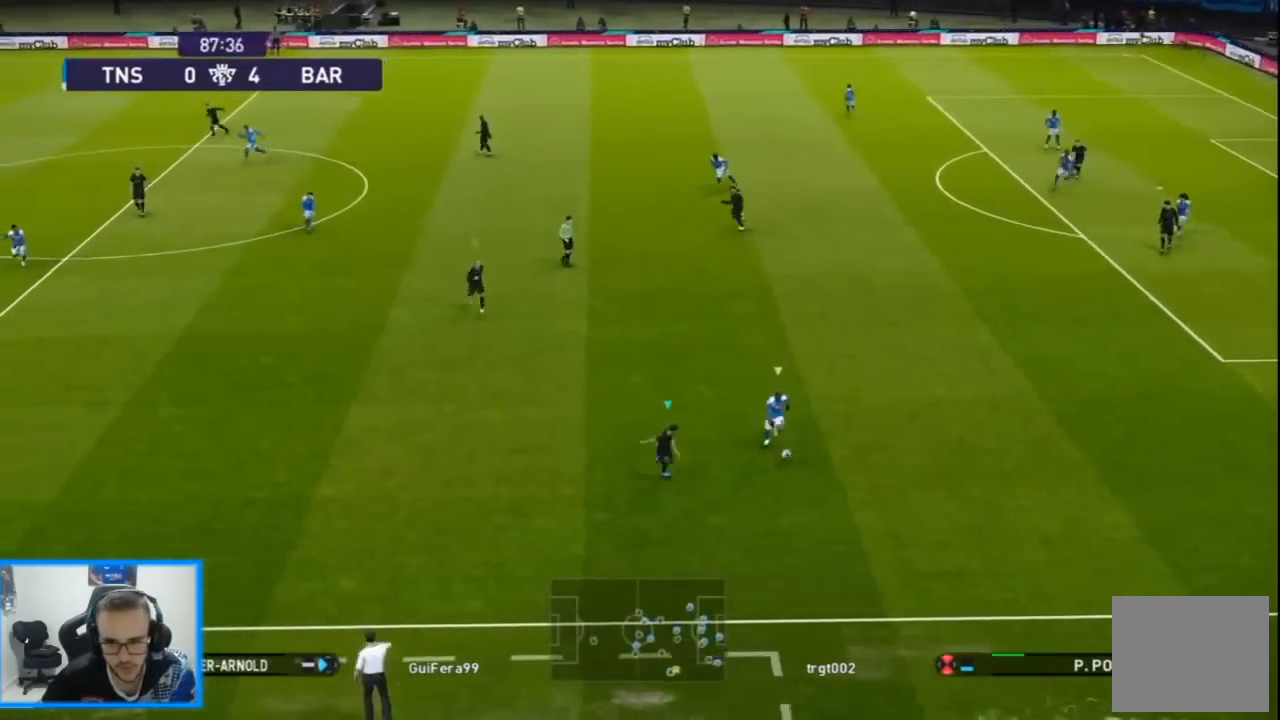
{"buttons": ["R1", "DPAD_UP", "DPAD_RIGHT"], "left_stick": "center", "right_stick": "center", "events": [[100, "CROSS", "up"], [200, "SQUARE", "up"], [267, "DPAD_UP", "down"]]}
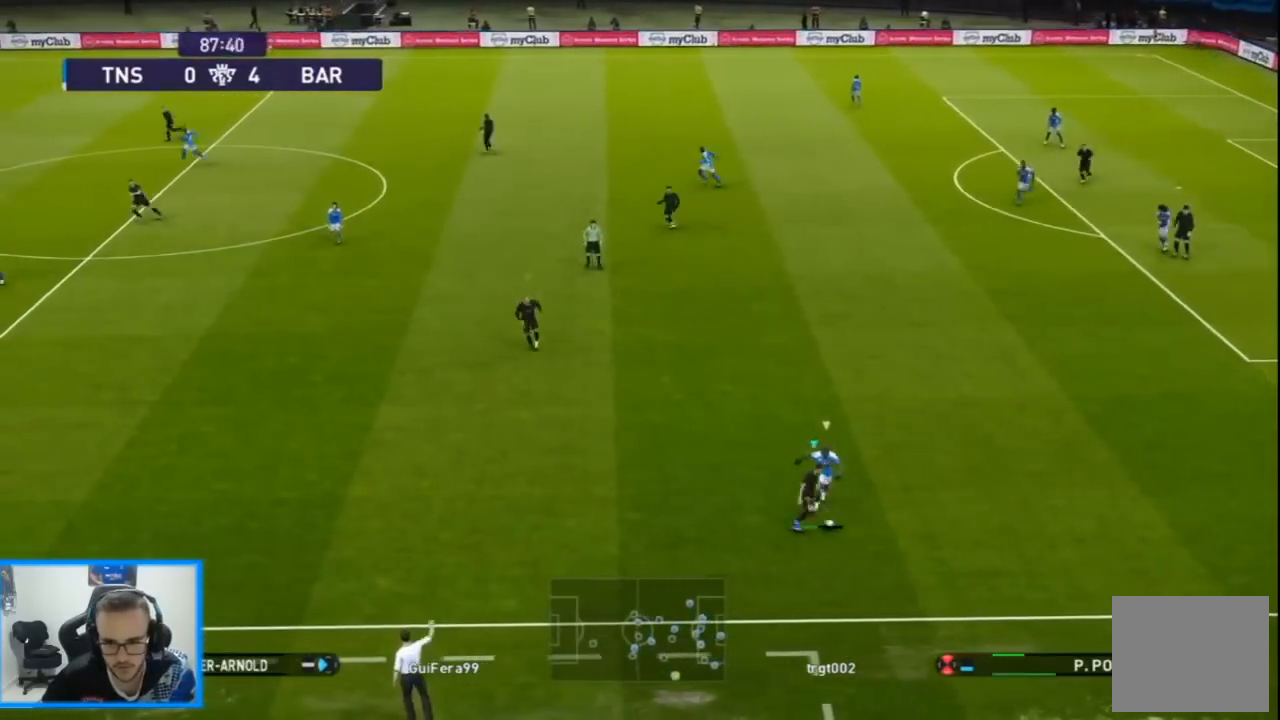
{"buttons": ["R1", "DPAD_UP", "DPAD_RIGHT"], "left_stick": "center", "right_stick": "center", "events": []}
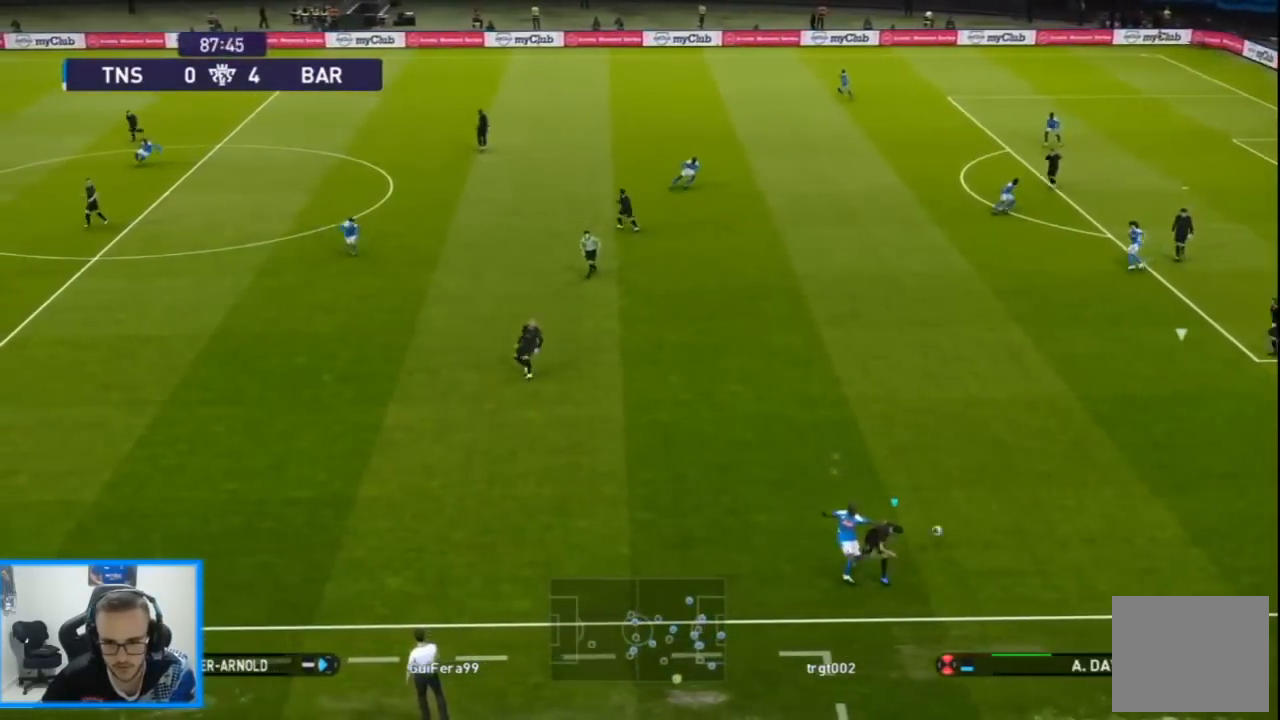
{"buttons": ["R1"], "left_stick": "center", "right_stick": "center", "events": [[167, "DPAD_UP", "up"], [233, "DPAD_LEFT", "down"], [233, "L1", "down"], [300, "DPAD_RIGHT", "up"], [300, "L1", "up"], [400, "DPAD_LEFT", "up"]]}
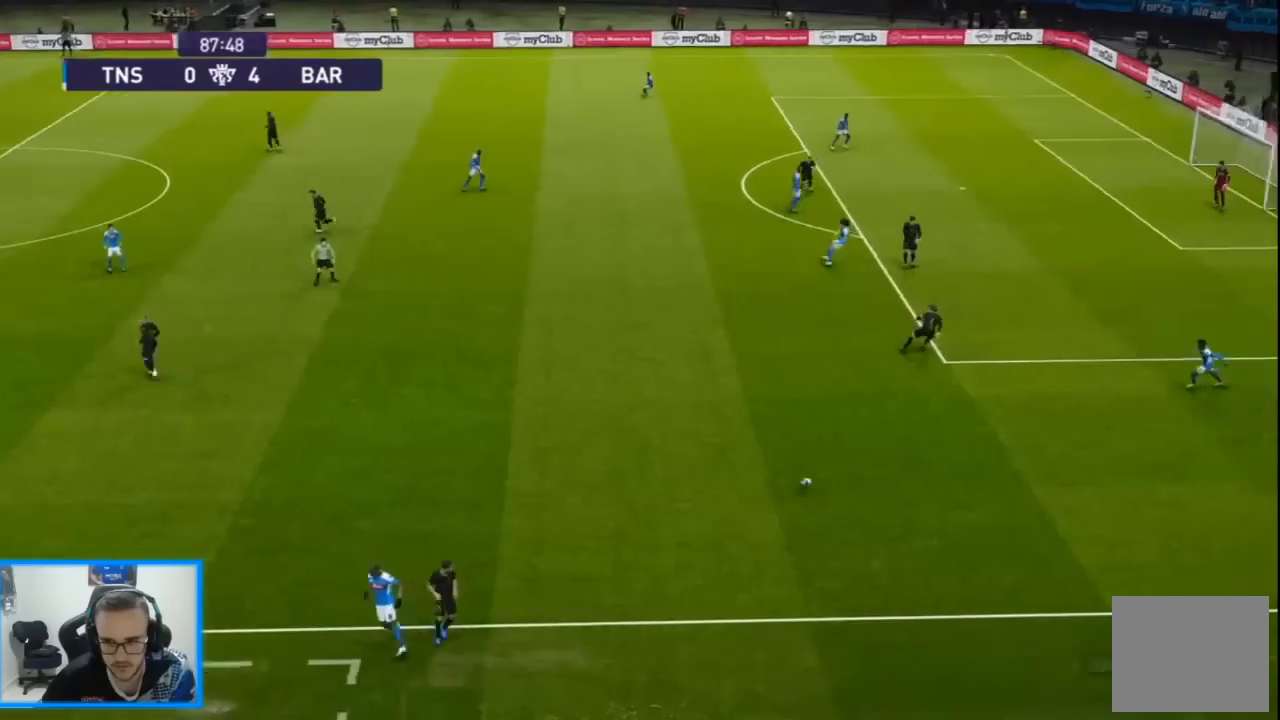
{"buttons": [], "left_stick": "center", "right_stick": "center", "events": [[333, "R1", "up"], [400, "START", "down"], [500, "START", "up"]]}
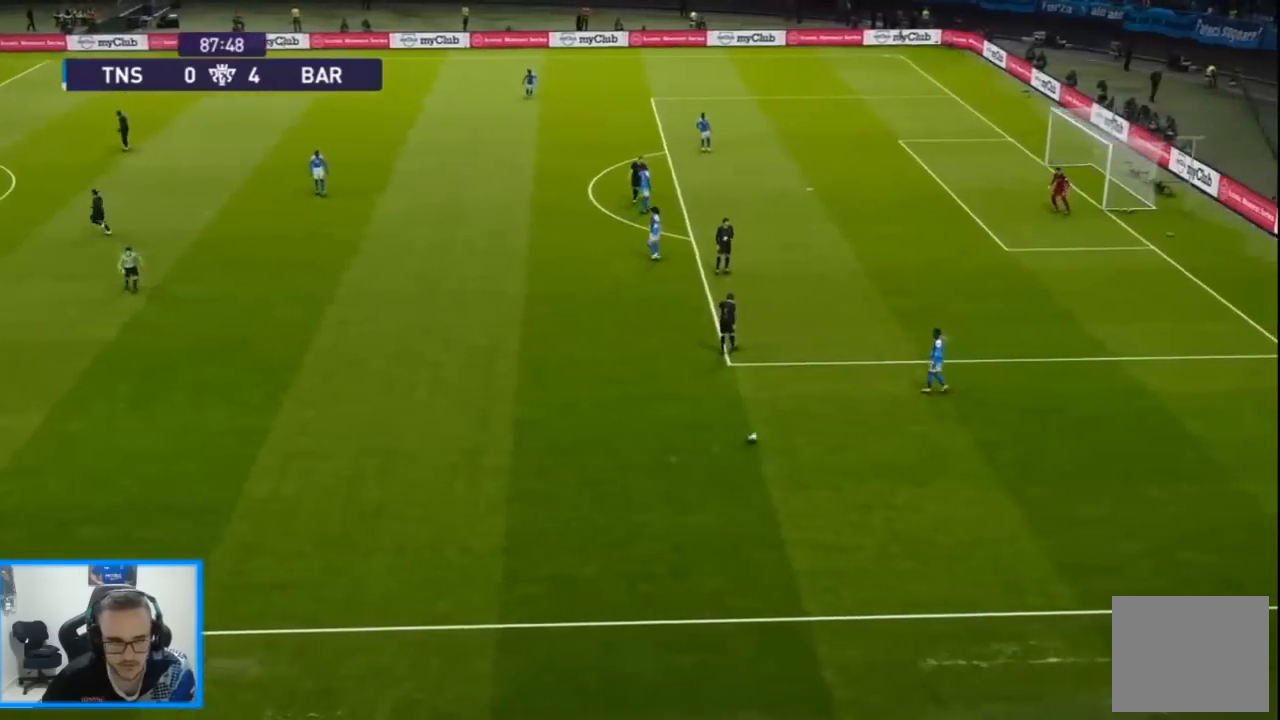
{"buttons": ["START"], "left_stick": "center", "right_stick": "center", "events": [[67, "START", "down"], [167, "START", "up"], [233, "START", "down"], [333, "START", "up"], [433, "START", "down"]]}
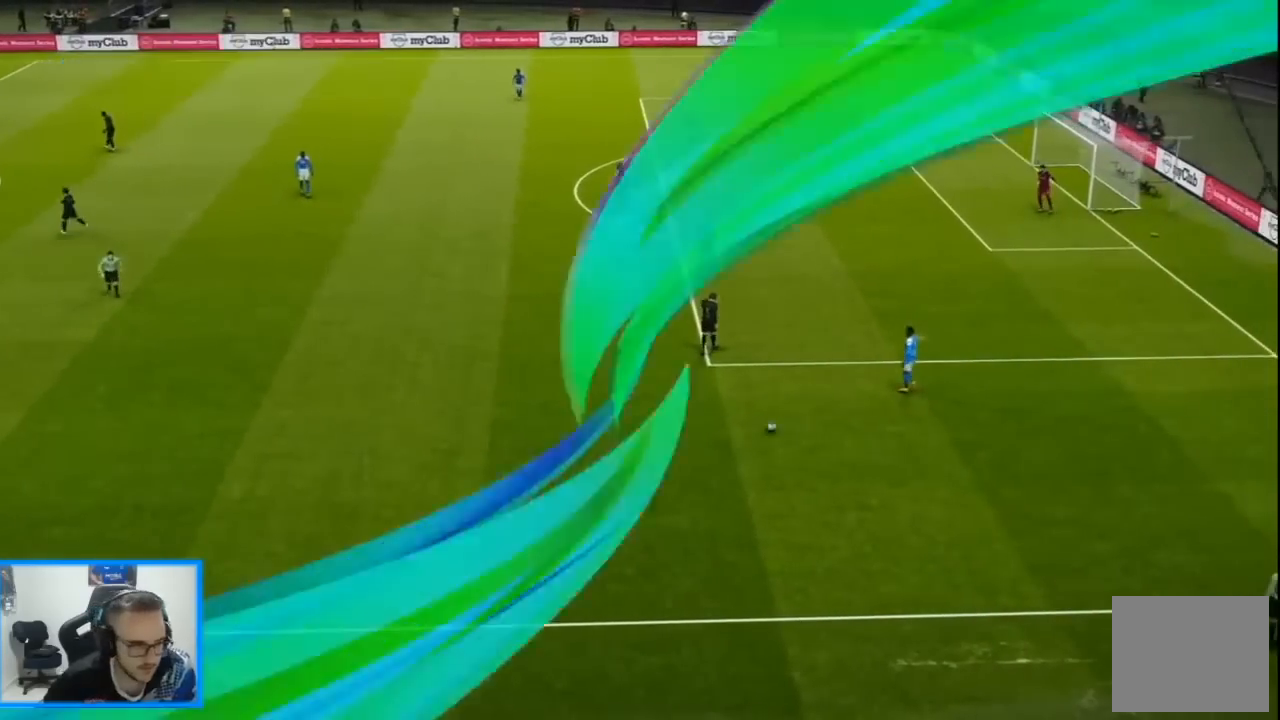
{"buttons": [], "left_stick": "center", "right_stick": "center", "events": [[33, "START", "up"], [133, "START", "down"], [267, "START", "up"], [333, "START", "down"], [467, "START", "up"]]}
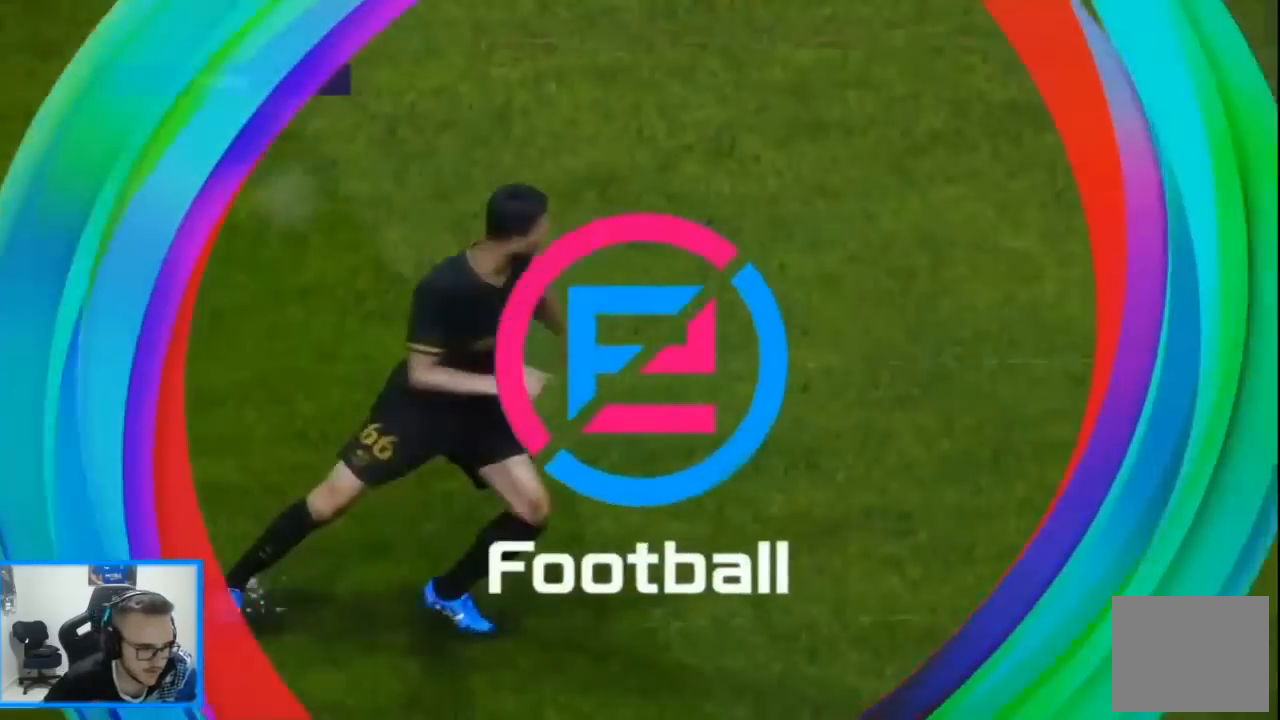
{"buttons": [], "left_stick": "center", "right_stick": "center"}
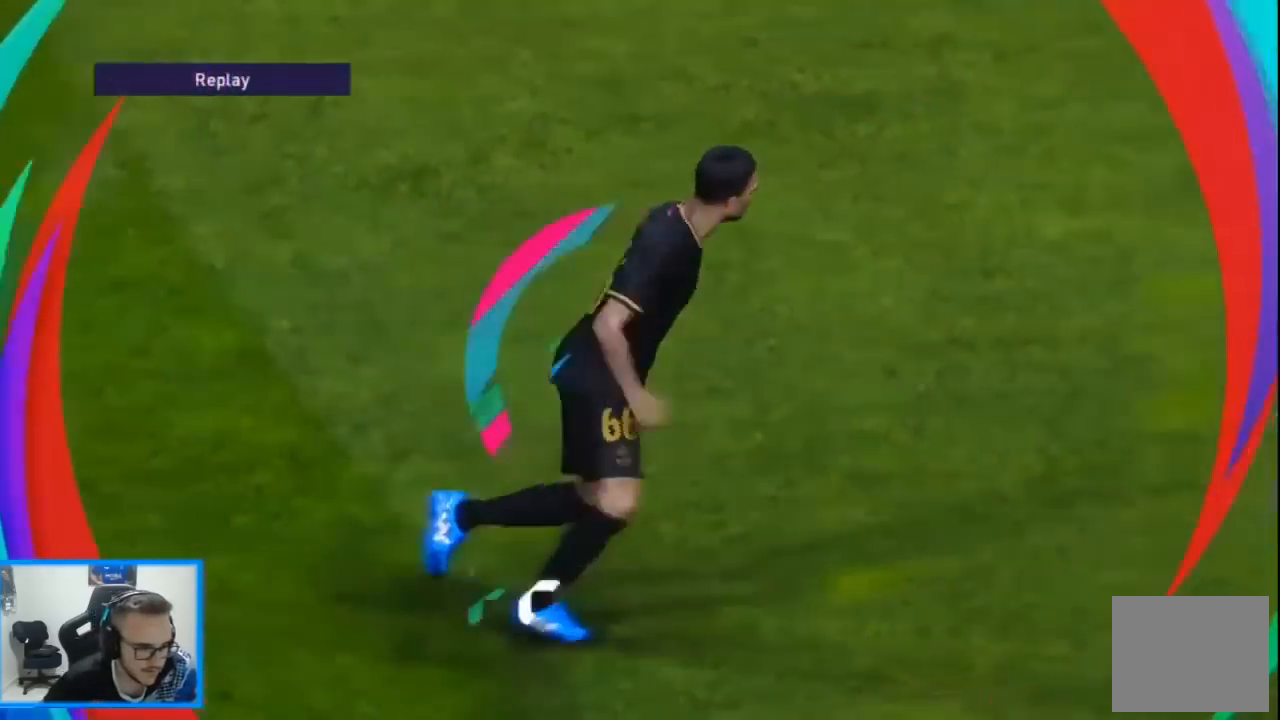
{"buttons": ["START"], "left_stick": "center", "right_stick": "center", "events": [[100, "START", "down"], [200, "START", "up"], [267, "START", "down"], [367, "START", "up"], [433, "START", "down"]]}
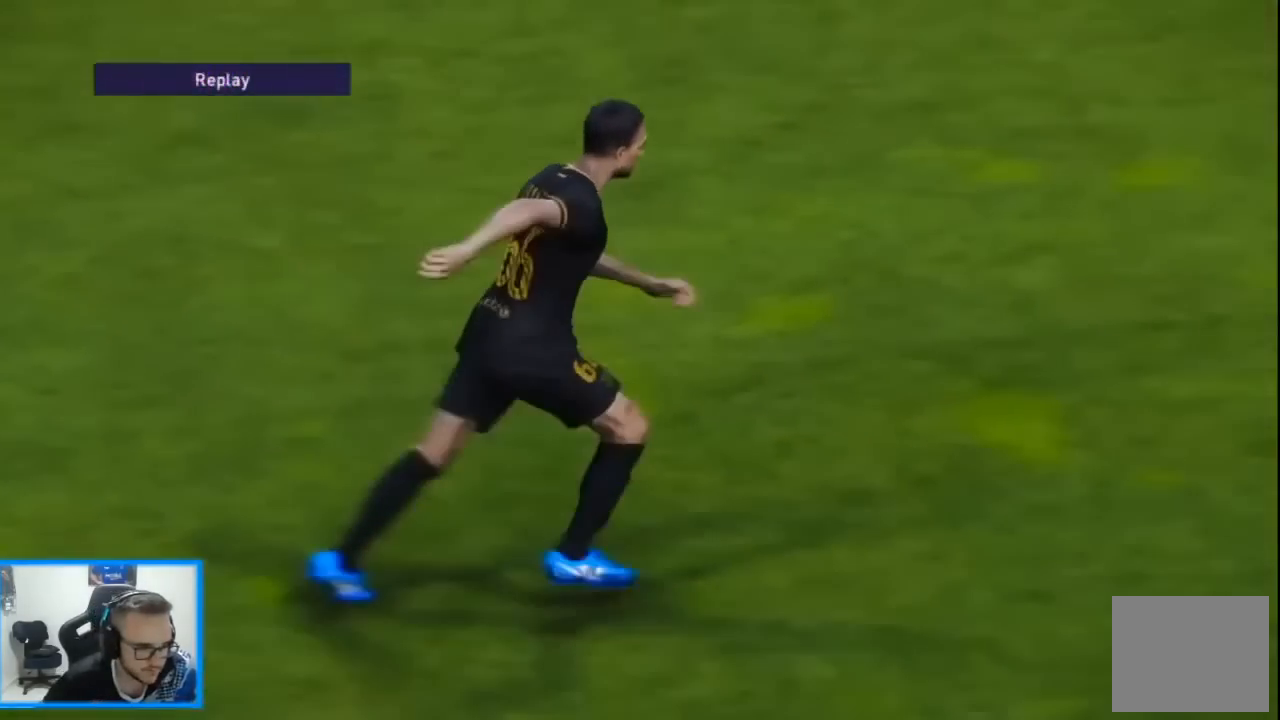
{"buttons": [], "left_stick": "center", "right_stick": "center", "events": [[33, "START", "up"]]}
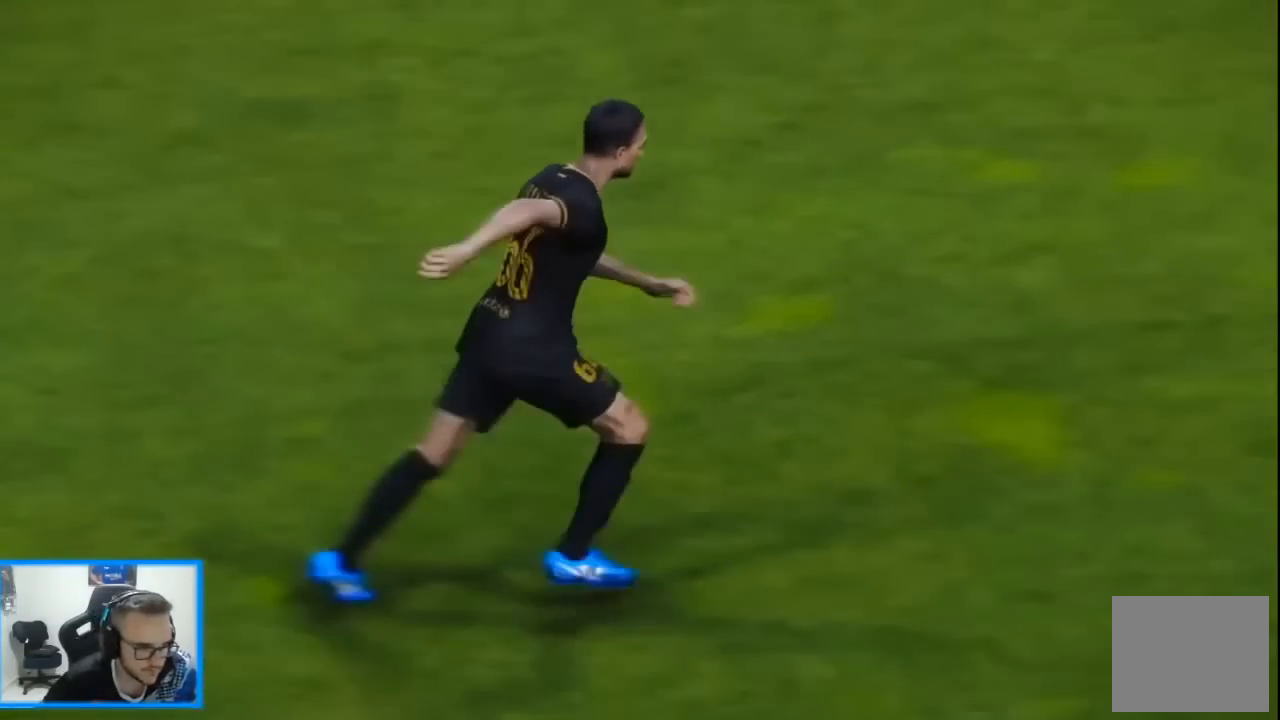
{"buttons": [], "left_stick": "center", "right_stick": "center", "events": []}
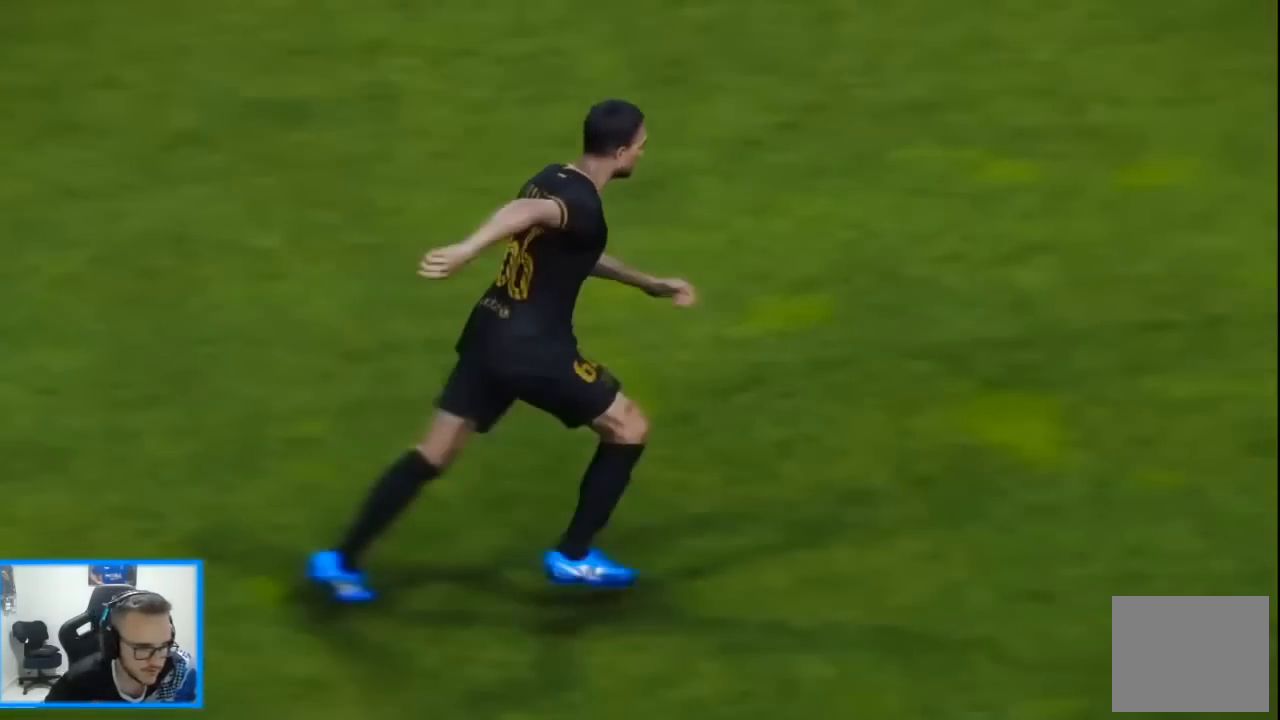
{"buttons": [], "left_stick": "center", "right_stick": "center", "events": []}
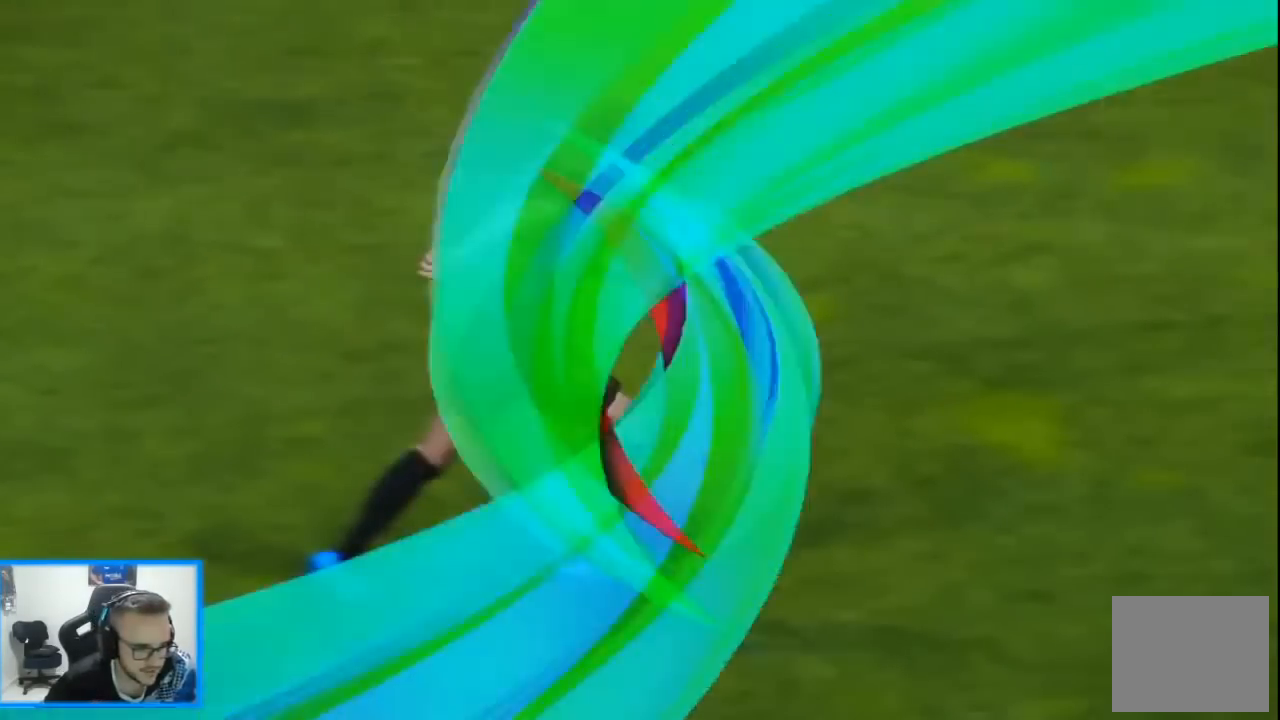
{"buttons": [], "left_stick": "center", "right_stick": "center", "events": []}
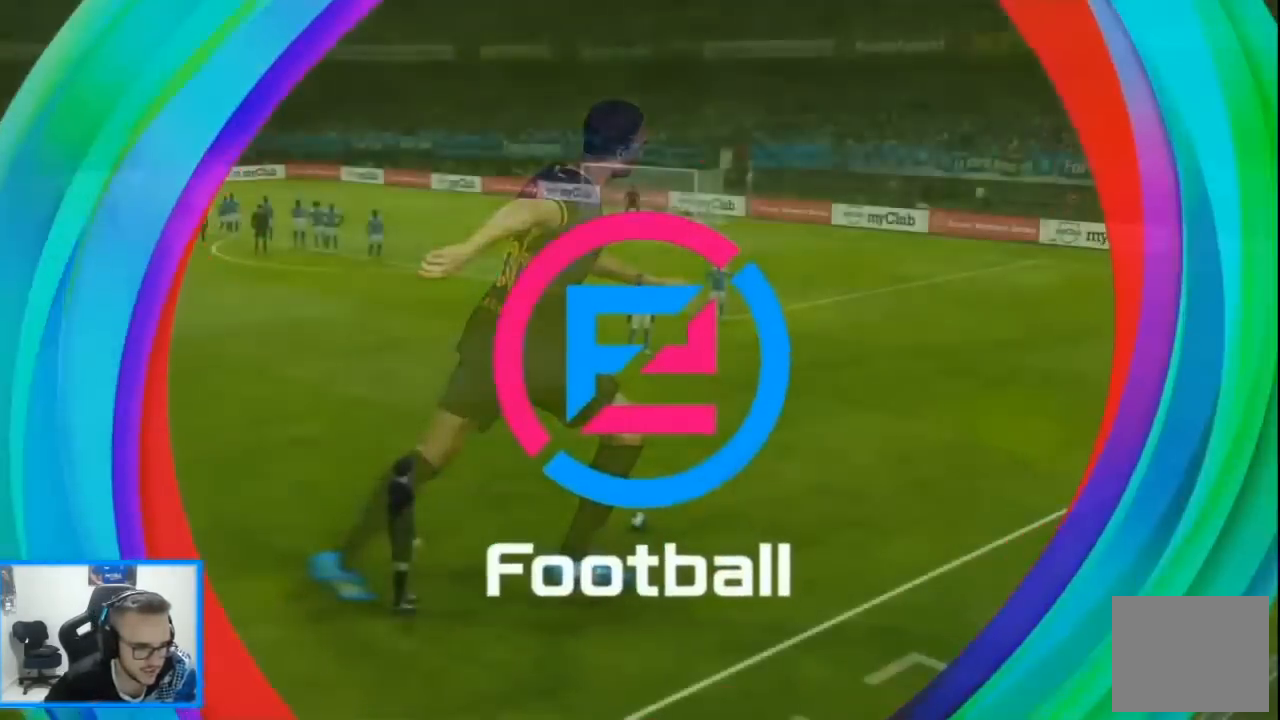
{"buttons": ["DPAD_LEFT"], "left_stick": "center", "right_stick": "center"}
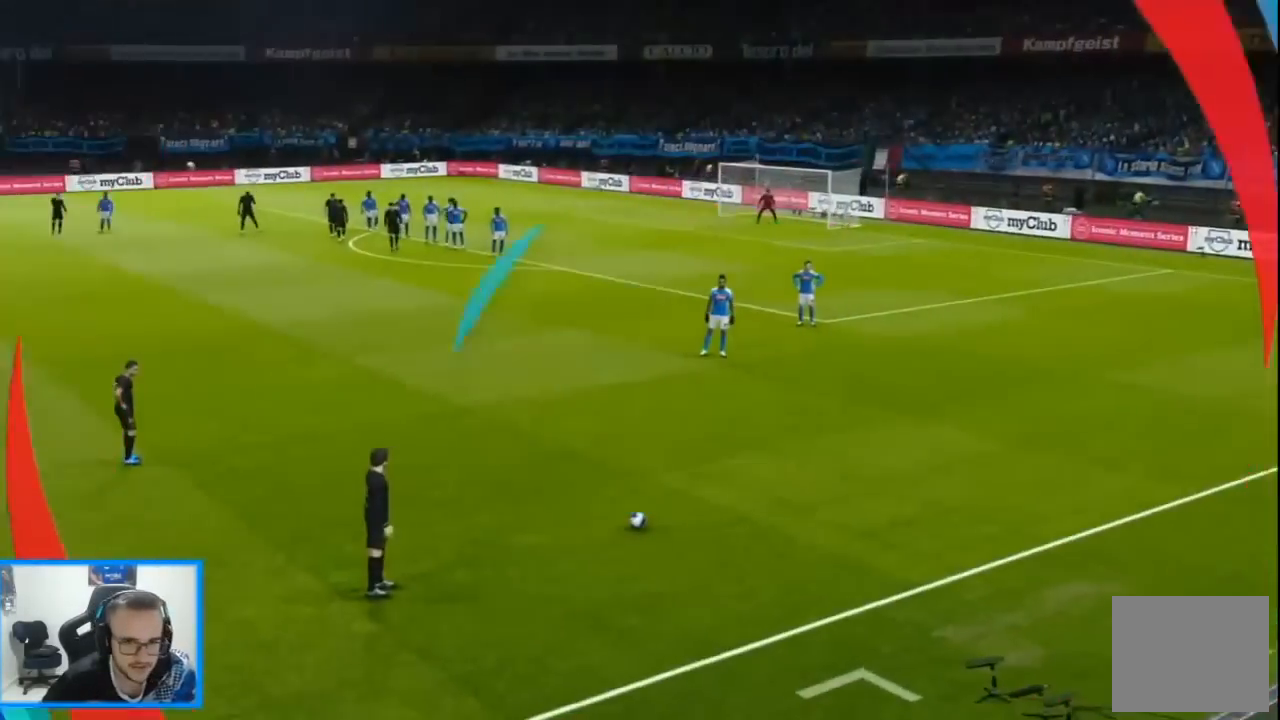
{"buttons": [], "left_stick": "center", "right_stick": "center", "events": [[167, "L1", "down"], [200, "right_stick", "up"], [267, "right_stick", "center"], [300, "L1", "up"], [500, "DPAD_LEFT", "up"]]}
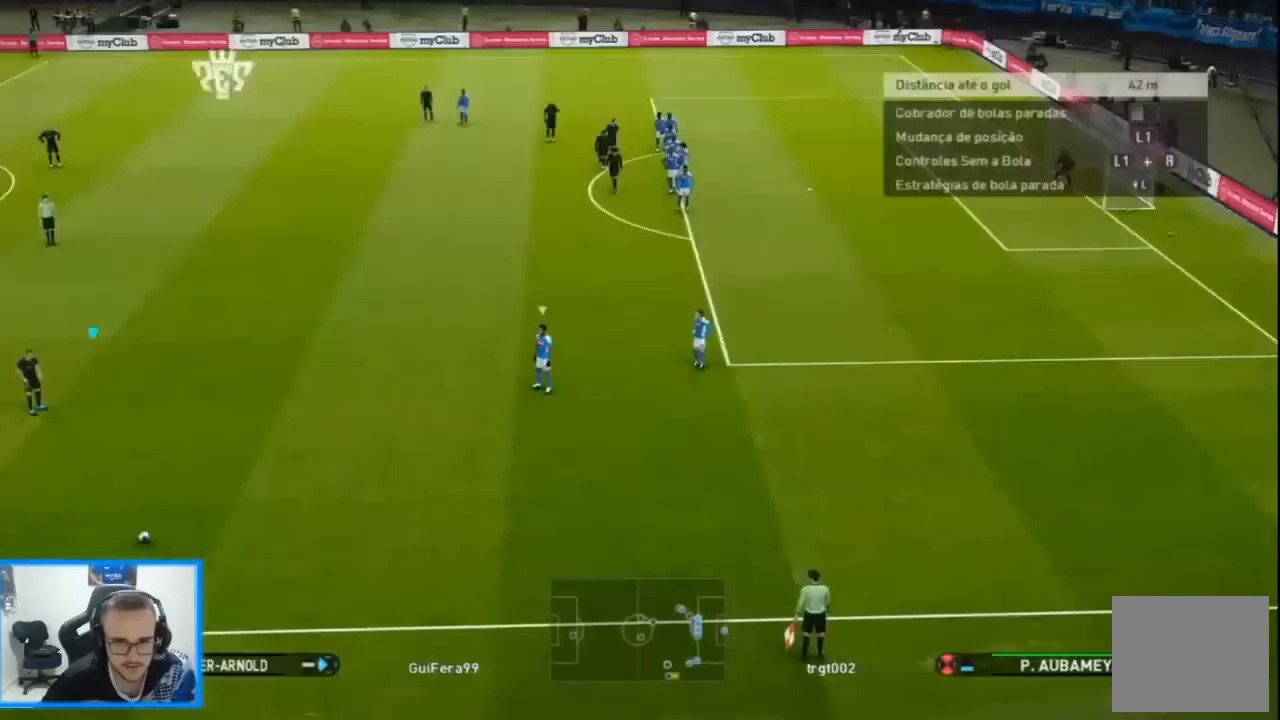
{"buttons": ["R1", "DPAD_UP", "DPAD_RIGHT"], "left_stick": "center", "right_stick": "center", "events": [[100, "DPAD_RIGHT", "down"], [100, "DPAD_UP", "down"], [133, "CROSS", "down"], [200, "CROSS", "up"], [500, "R1", "down"]]}
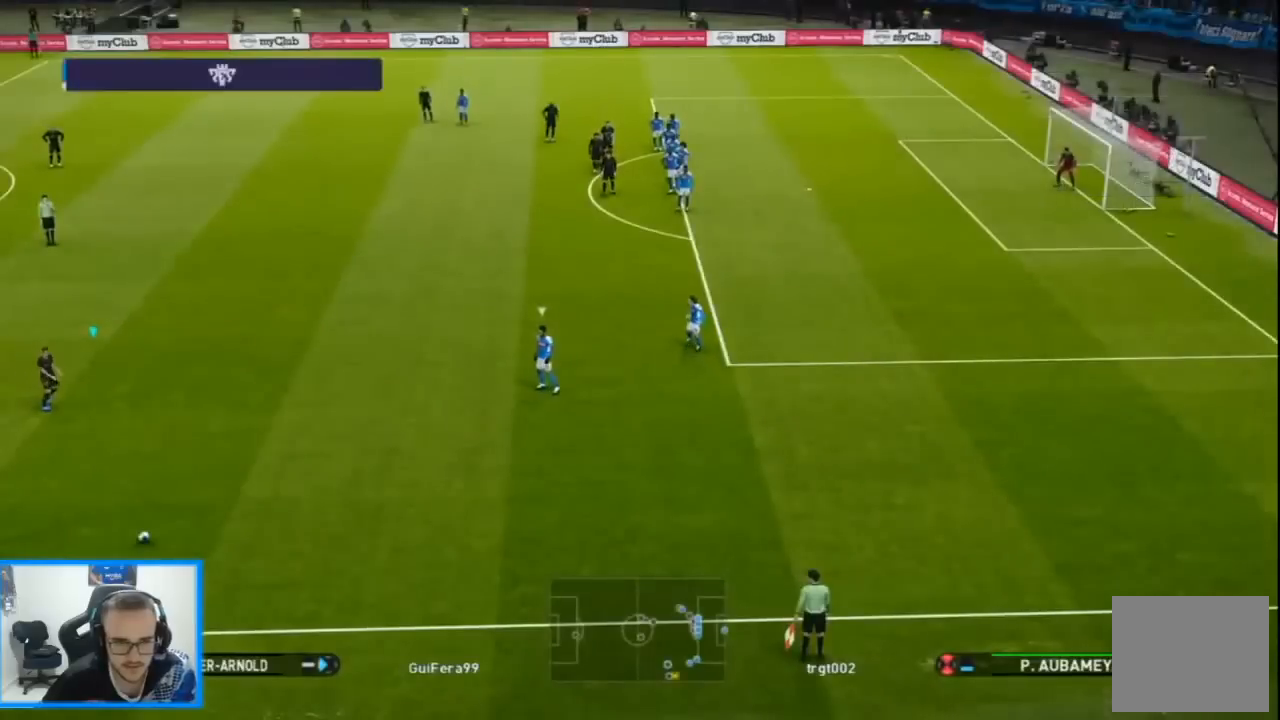
{"buttons": ["R1", "DPAD_UP", "DPAD_RIGHT"], "left_stick": "center", "right_stick": "center", "events": []}
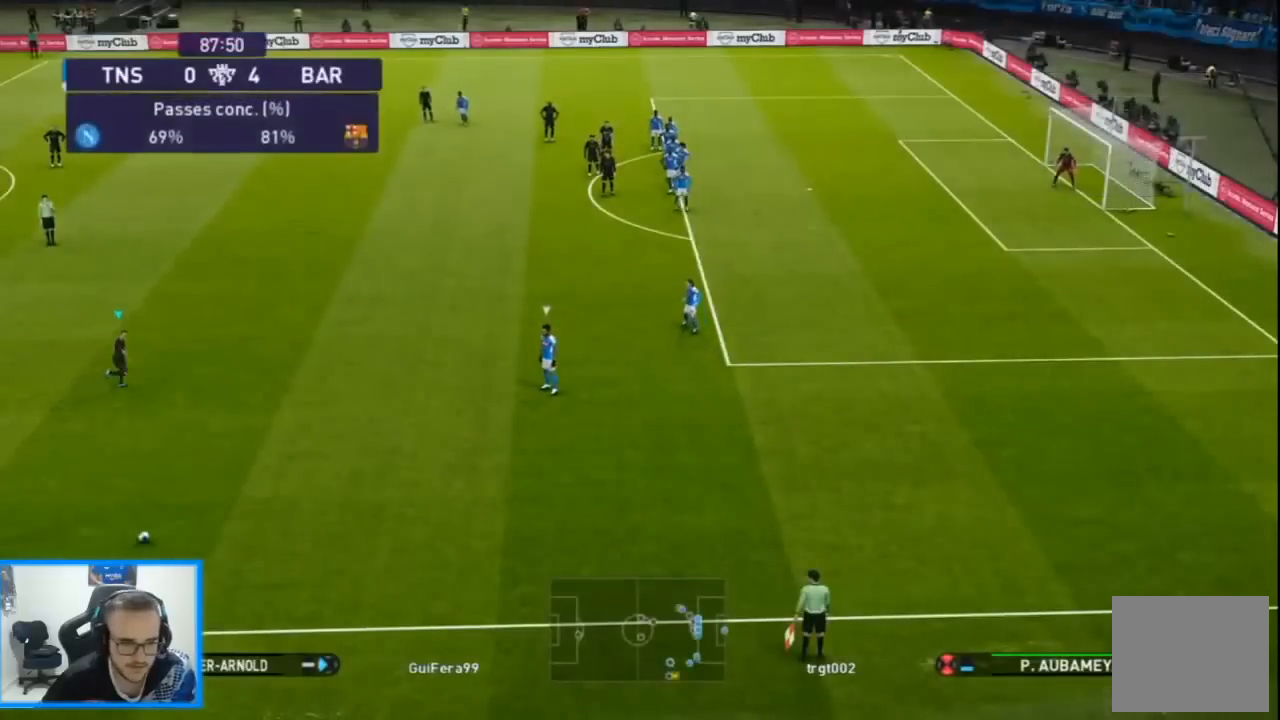
{"buttons": ["DPAD_RIGHT"], "left_stick": "center", "right_stick": "center"}
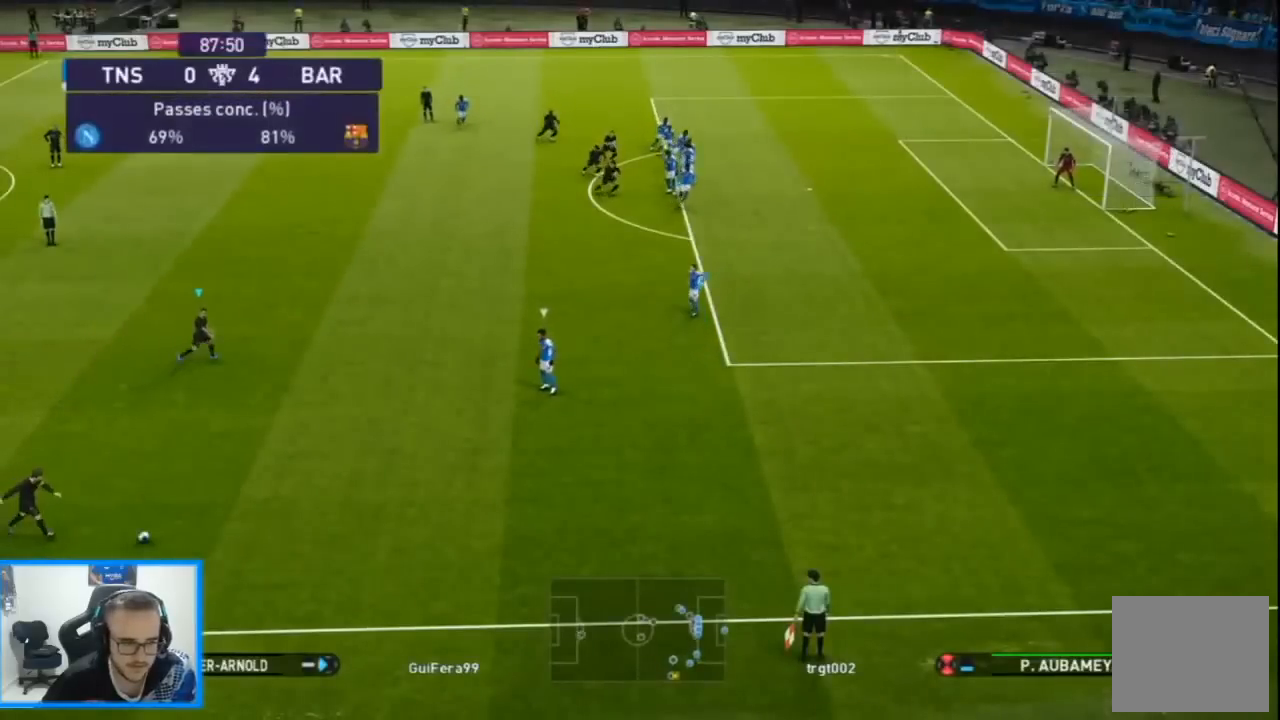
{"buttons": [], "left_stick": "center", "right_stick": "center", "events": [[33, "DPAD_RIGHT", "up"]]}
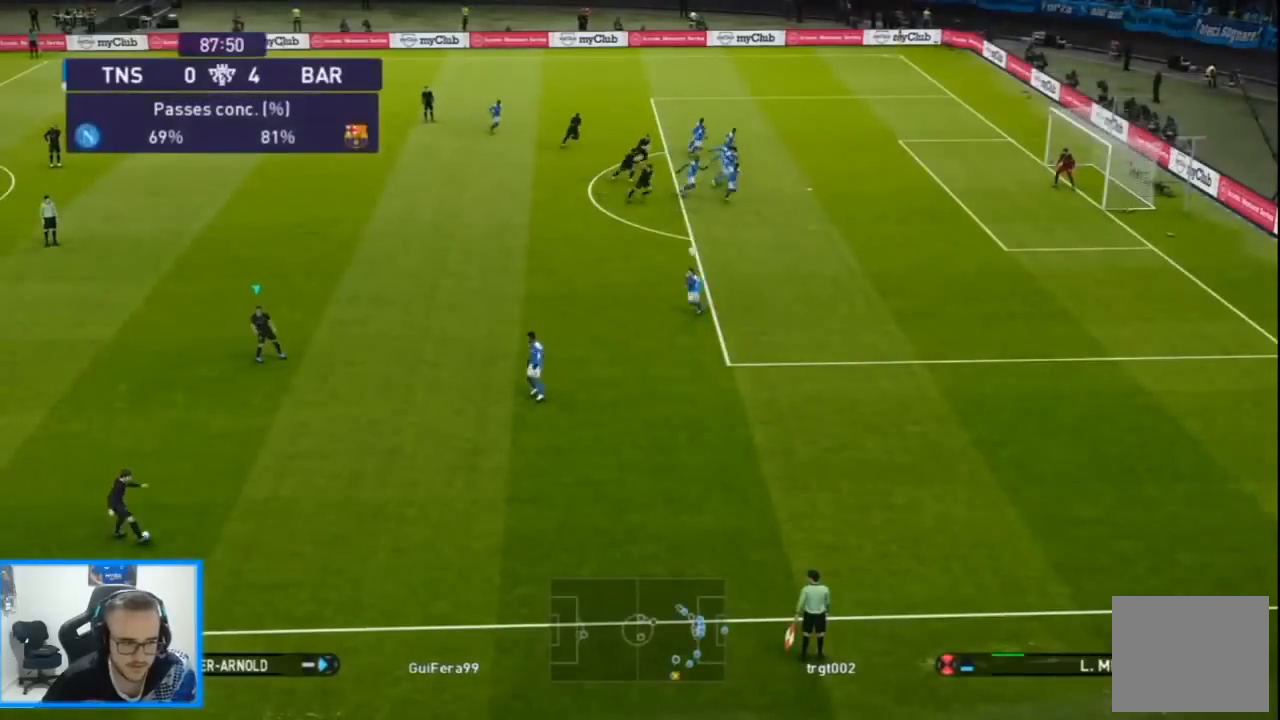
{"buttons": [], "left_stick": "center", "right_stick": "center", "events": [[267, "CROSS", "down"], [267, "L1", "down"], [267, "R2", "down"], [367, "CROSS", "up"], [367, "L1", "up"], [400, "R2", "up"]]}
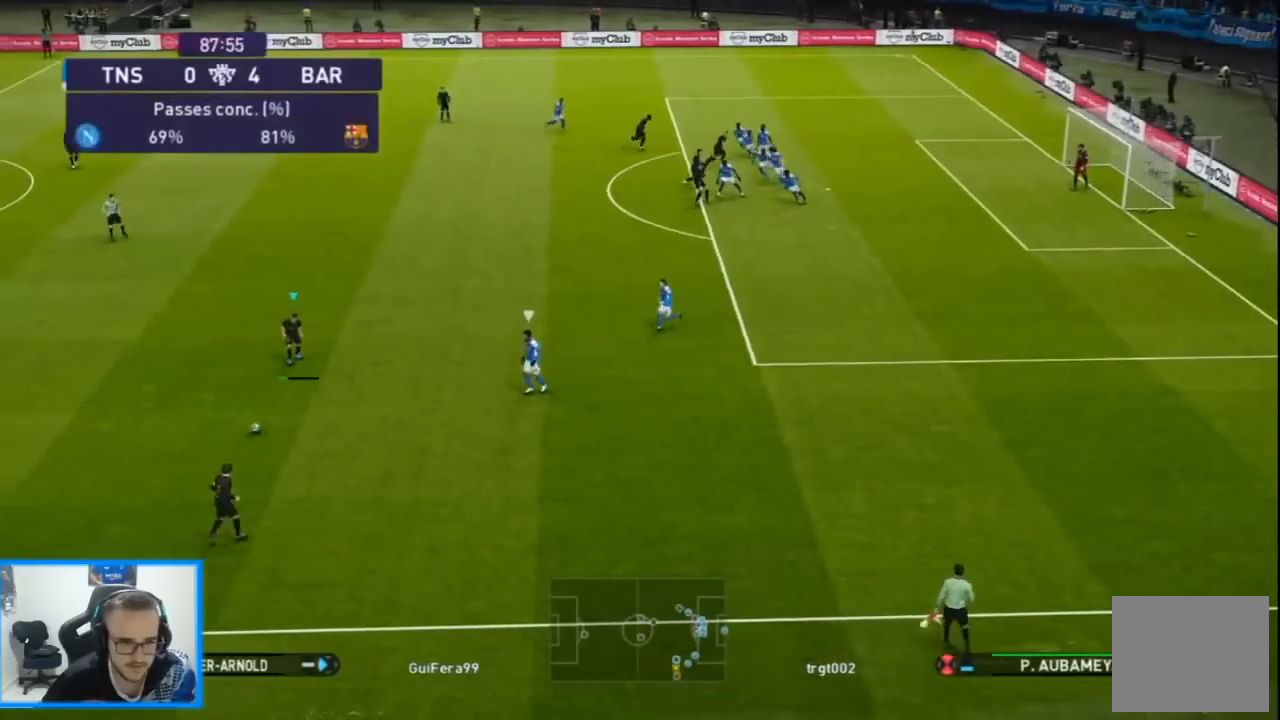
{"buttons": ["DPAD_LEFT"], "left_stick": "center", "right_stick": "center", "events": [[467, "DPAD_LEFT", "down"]]}
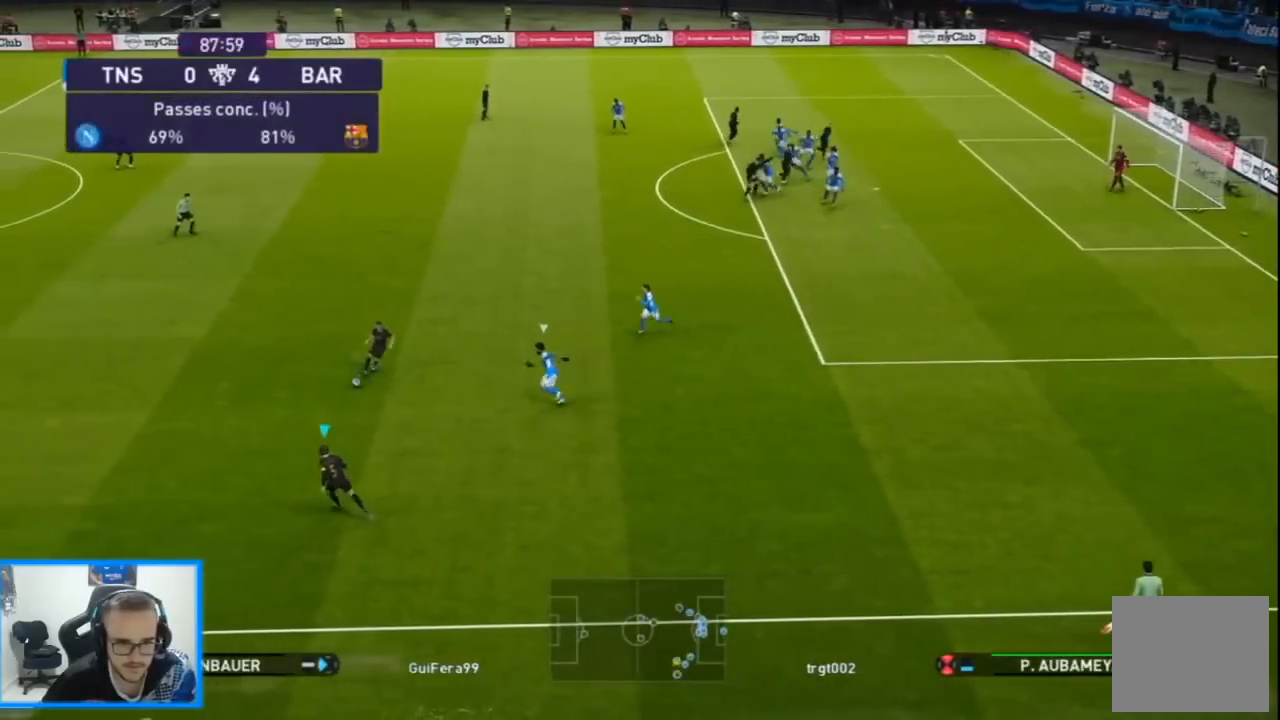
{"buttons": ["DPAD_RIGHT"], "left_stick": "center", "right_stick": "center", "events": [[67, "DPAD_LEFT", "up"], [100, "DPAD_LEFT", "down"], [100, "DPAD_UP", "down"], [133, "DPAD_LEFT", "up"], [133, "DPAD_UP", "up"], [200, "DPAD_RIGHT", "down"]]}
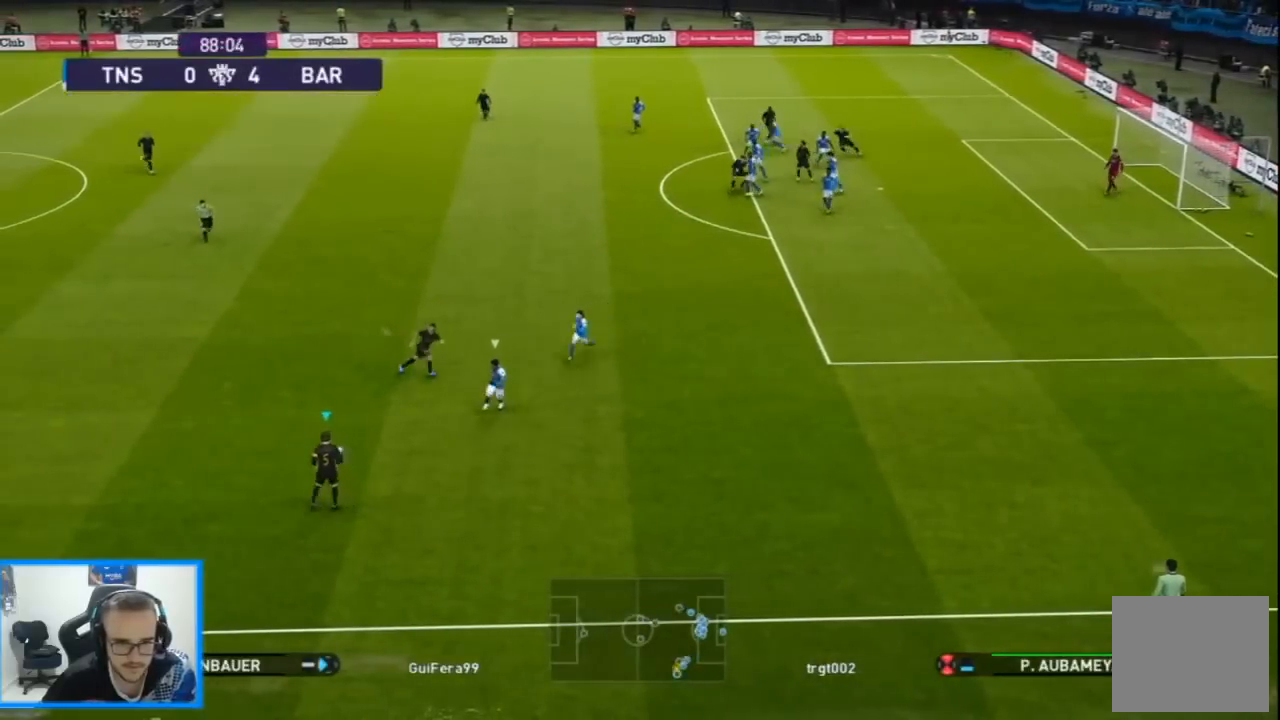
{"buttons": ["L1", "L2", "DPAD_UP", "DPAD_RIGHT"], "left_stick": "center", "right_stick": "center", "events": [[367, "TRIANGLE", "down"], [433, "DPAD_UP", "down"], [500, "L1", "down"], [500, "L2", "down"], [500, "TRIANGLE", "up"]]}